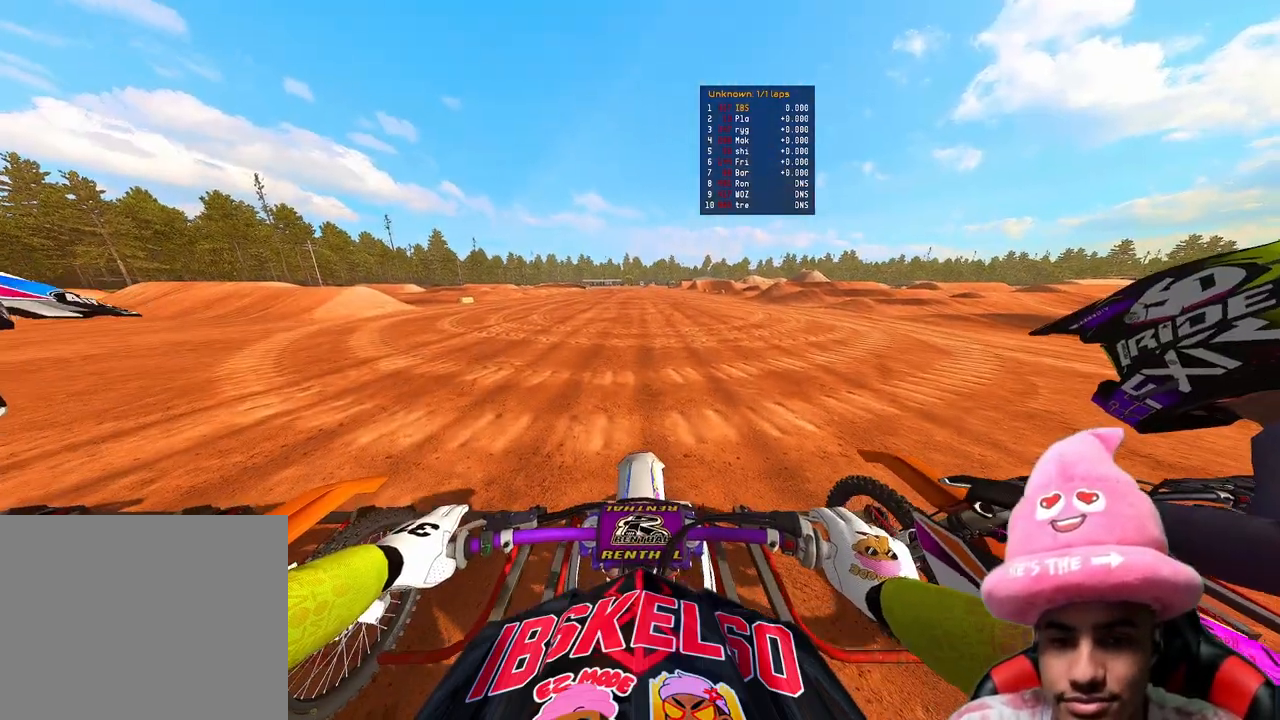
Gameplay with a controller (PlayStation layout); each line is a JSON object with the inputs held at the frame after it. "events" lists button and stick changes between this image and that frame as [ms after this image, input, new state], when the widget could be followed in between. Not read: L3.
{"buttons": ["R2"], "left_stick": "center", "right_stick": "center", "events": [[17, "CIRCLE", "up"], [100, "right_stick", "up"], [467, "right_stick", "center"]]}
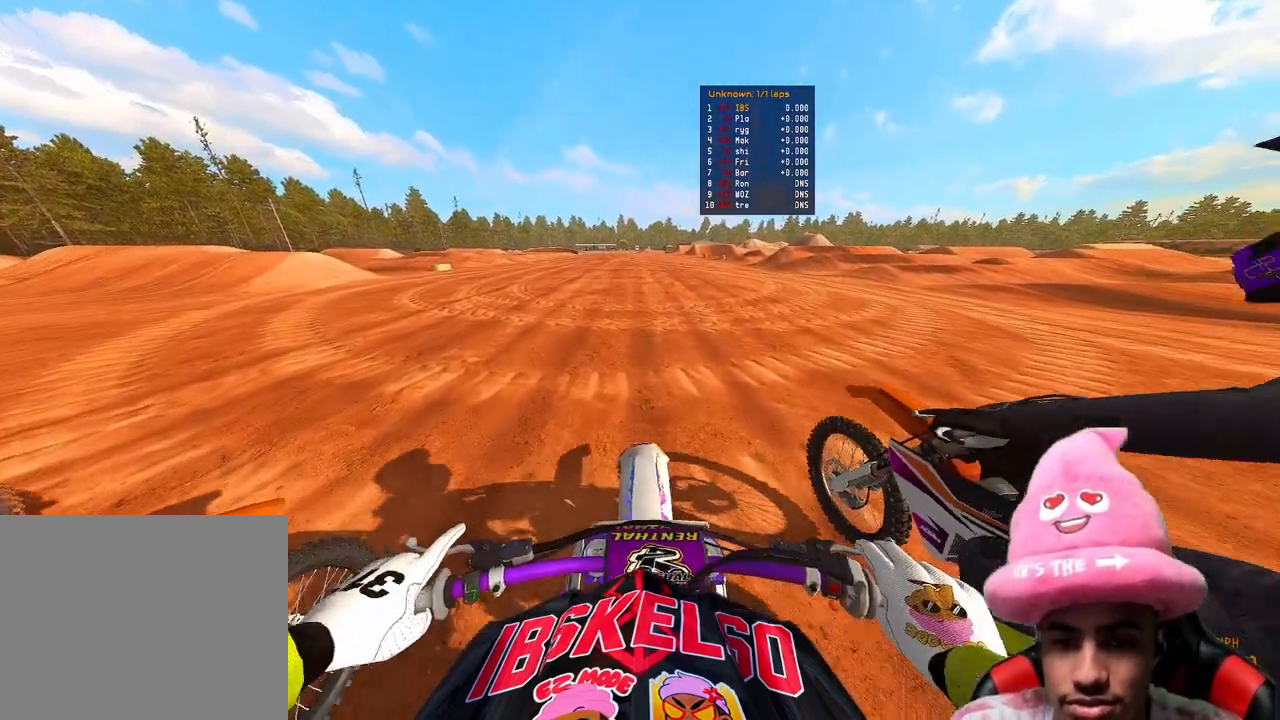
{"buttons": ["R2", "TOUCHPAD"], "left_stick": "center", "right_stick": "center", "events": [[100, "TOUCHPAD", "down"]]}
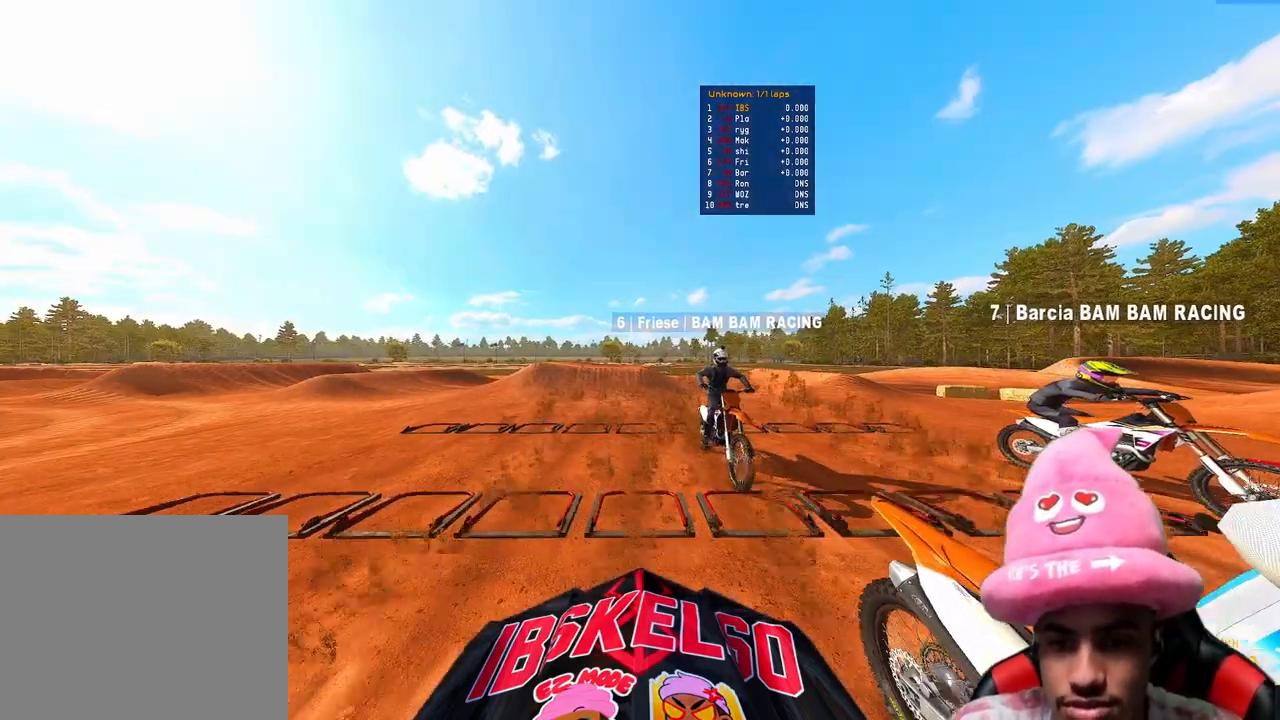
{"buttons": ["R2"], "left_stick": "center", "right_stick": "center", "events": [[200, "TOUCHPAD", "up"]]}
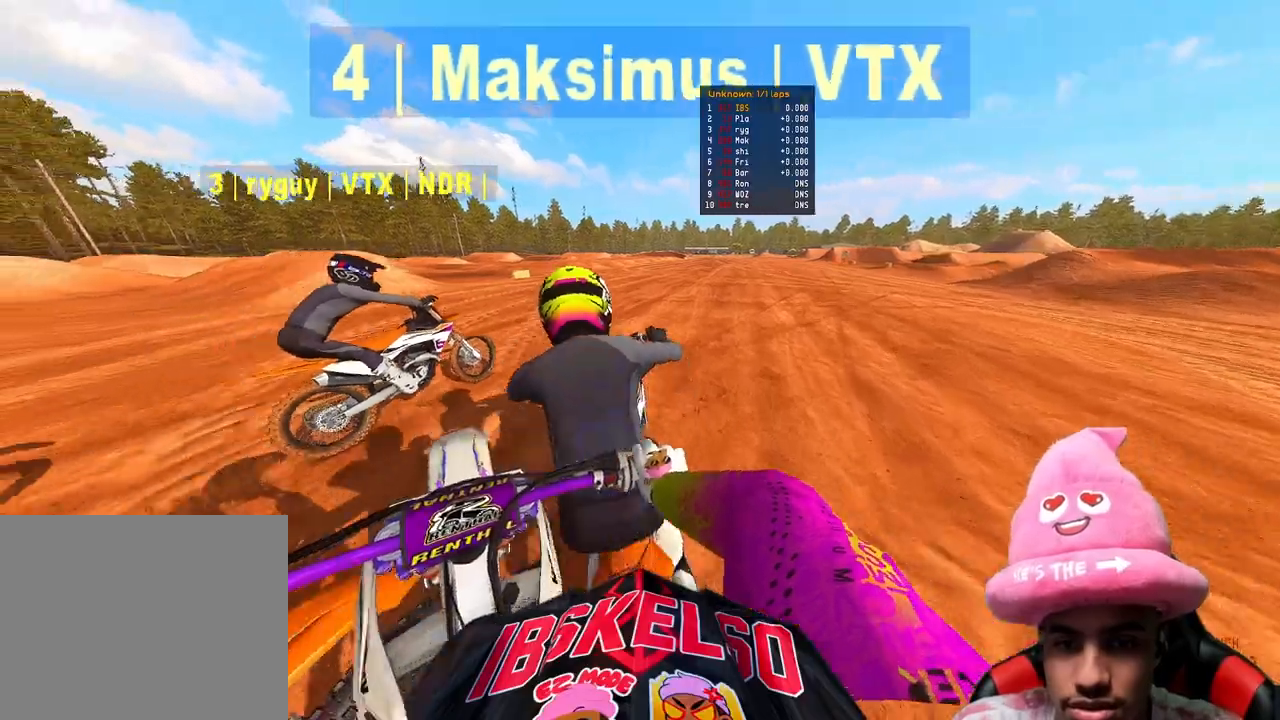
{"buttons": [], "left_stick": "up-left", "right_stick": "center", "events": [[33, "R2", "up"], [317, "R3", "down"], [400, "R3", "up"], [417, "left_stick", "up-left"]]}
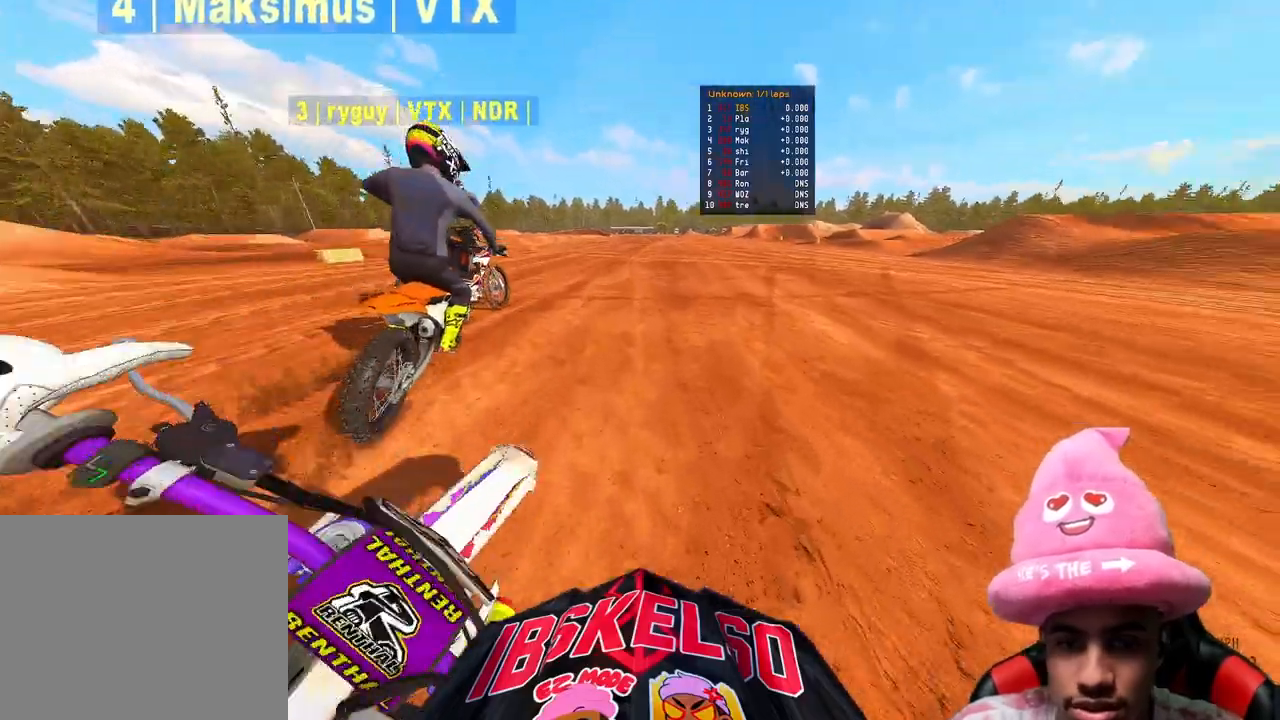
{"buttons": ["R2", "R3"], "left_stick": "up", "right_stick": "up-left", "events": [[50, "R3", "down"], [133, "left_stick", "up"], [150, "R3", "up"], [400, "R2", "down"], [483, "R3", "down"], [483, "right_stick", "up-left"]]}
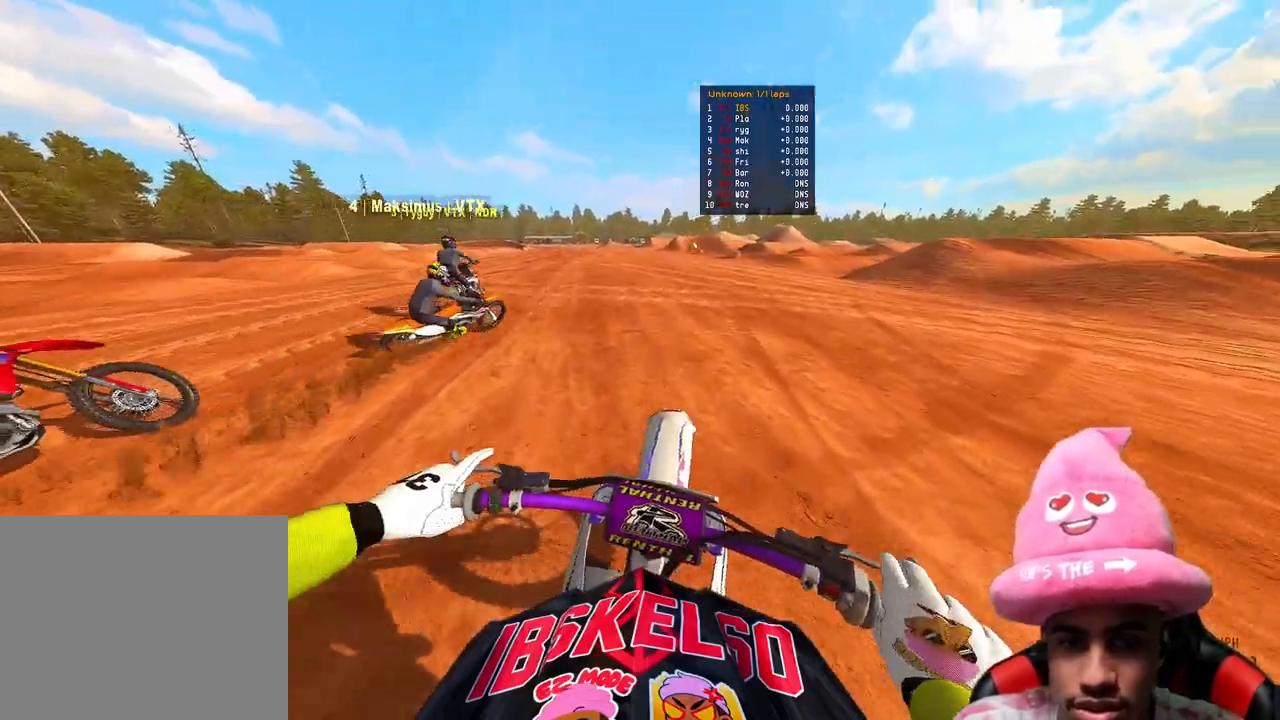
{"buttons": ["R2"], "left_stick": "up", "right_stick": "down", "events": [[117, "R3", "up"], [117, "right_stick", "center"], [233, "R3", "down"], [367, "R3", "up"], [367, "right_stick", "down"]]}
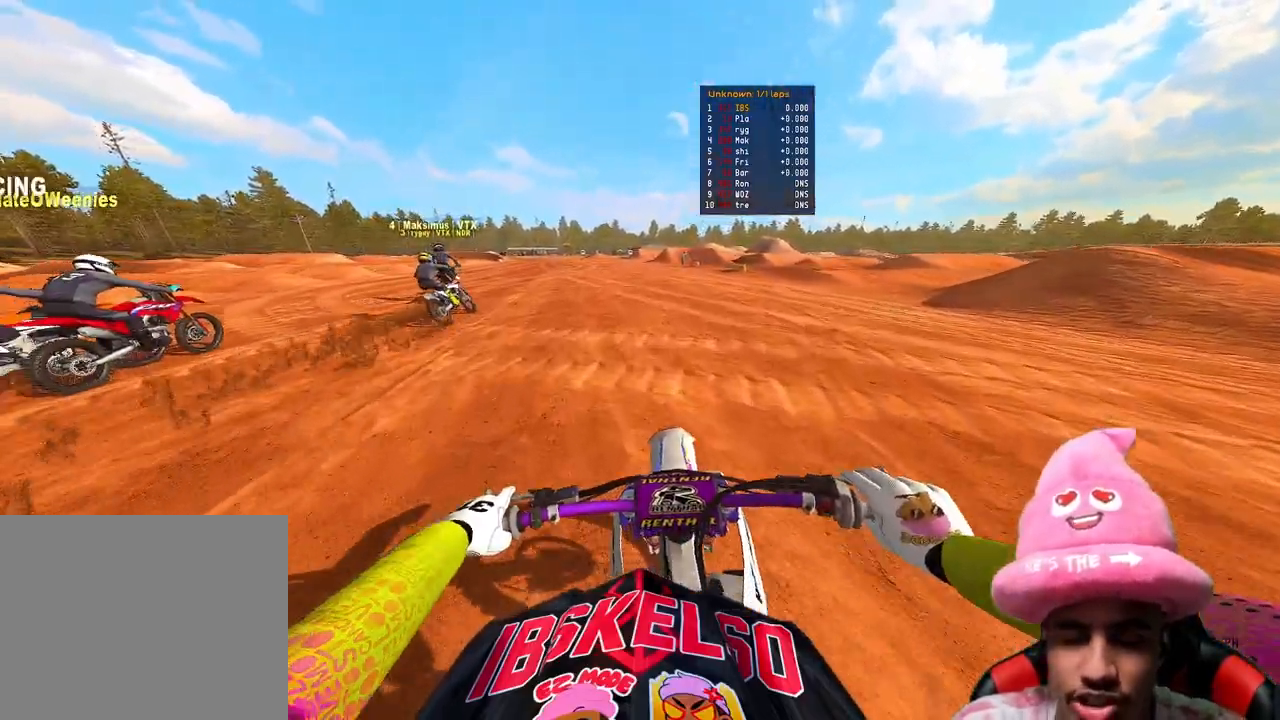
{"buttons": ["R2", "TOUCHPAD"], "left_stick": "up", "right_stick": "center", "events": [[217, "right_stick", "center"], [350, "TOUCHPAD", "down"]]}
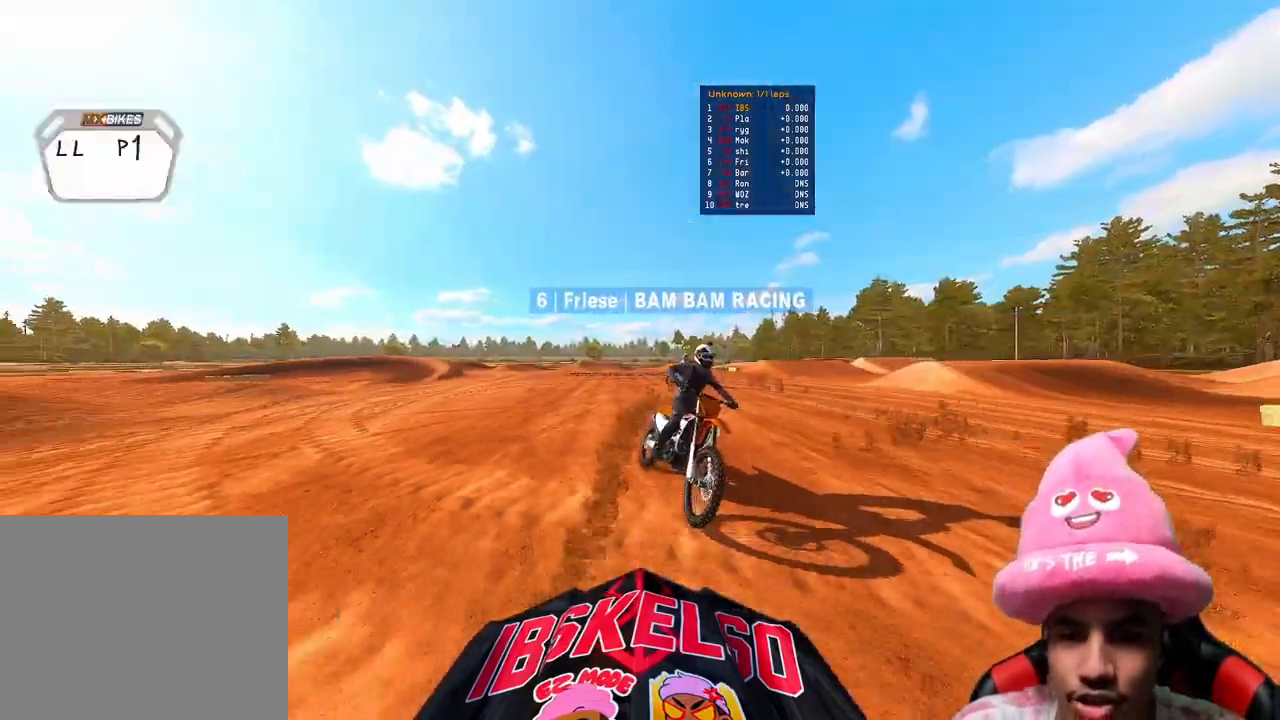
{"buttons": ["R2", "TOUCHPAD"], "left_stick": "up", "right_stick": "center", "events": []}
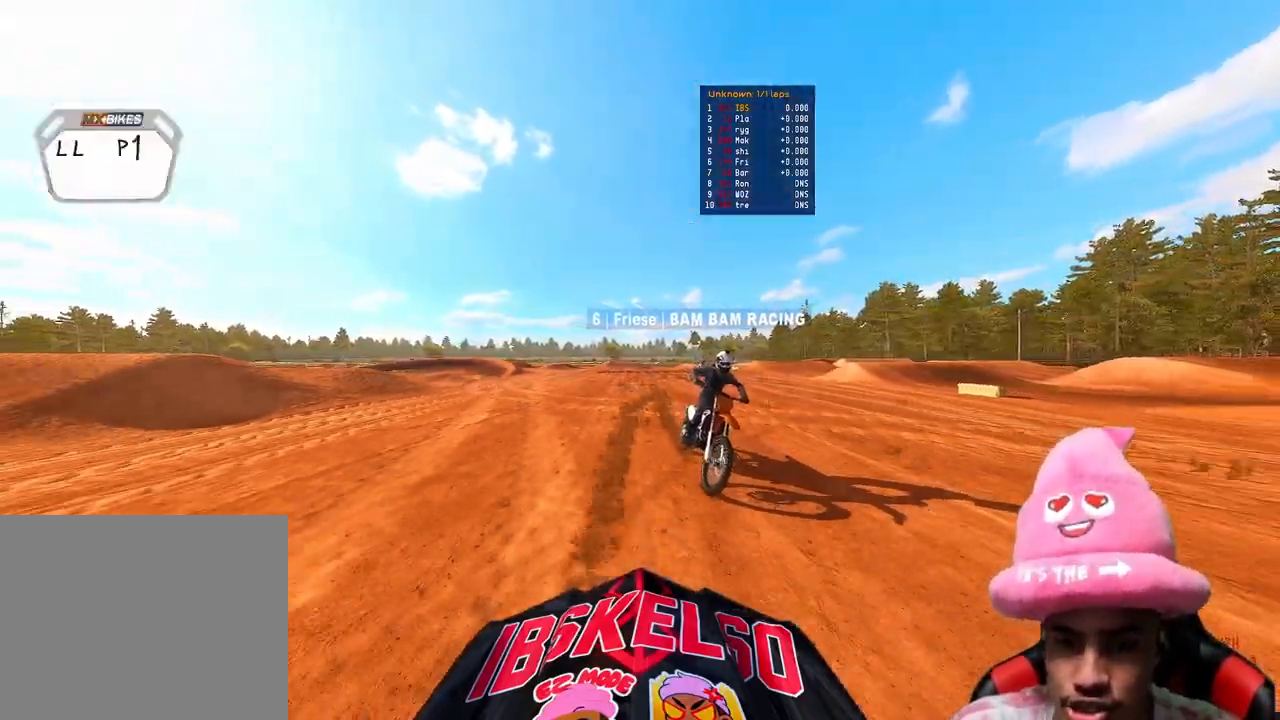
{"buttons": ["R2", "TOUCHPAD"], "left_stick": "center", "right_stick": "center", "events": [[183, "TOUCHPAD", "up"], [300, "left_stick", "center"], [500, "TOUCHPAD", "down"]]}
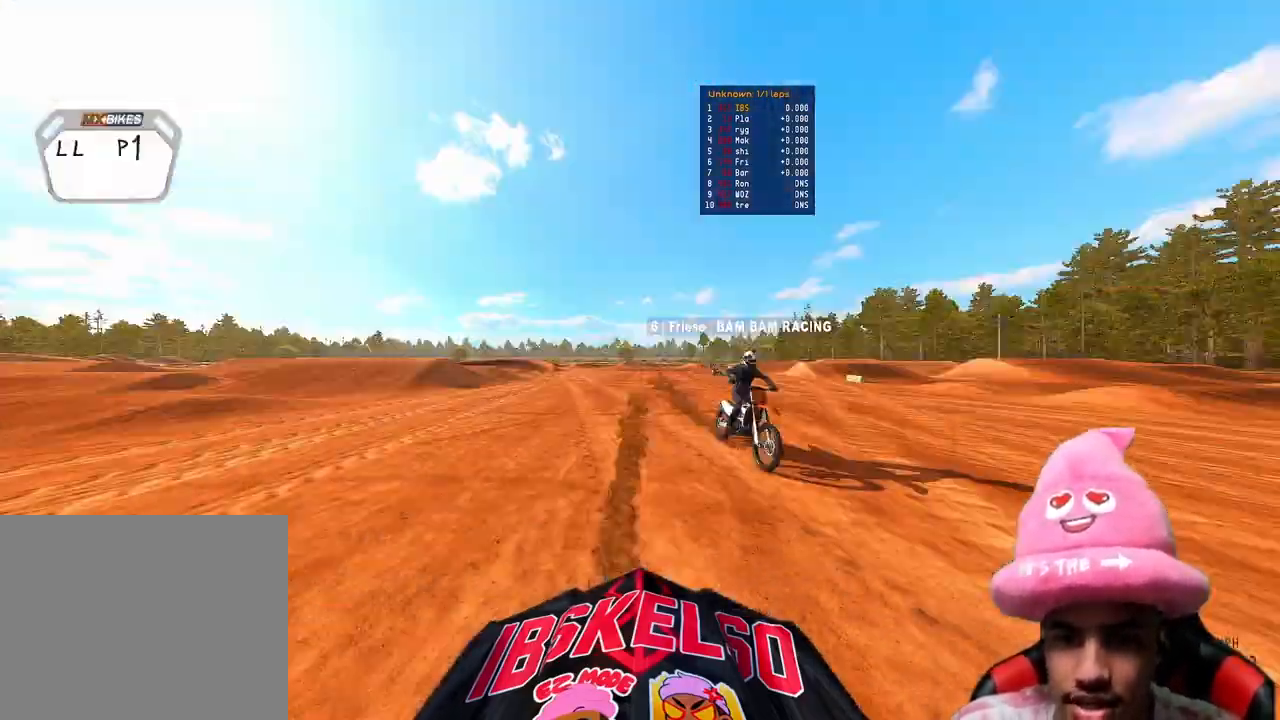
{"buttons": ["R2", "TOUCHPAD"], "left_stick": "center", "right_stick": "center", "events": []}
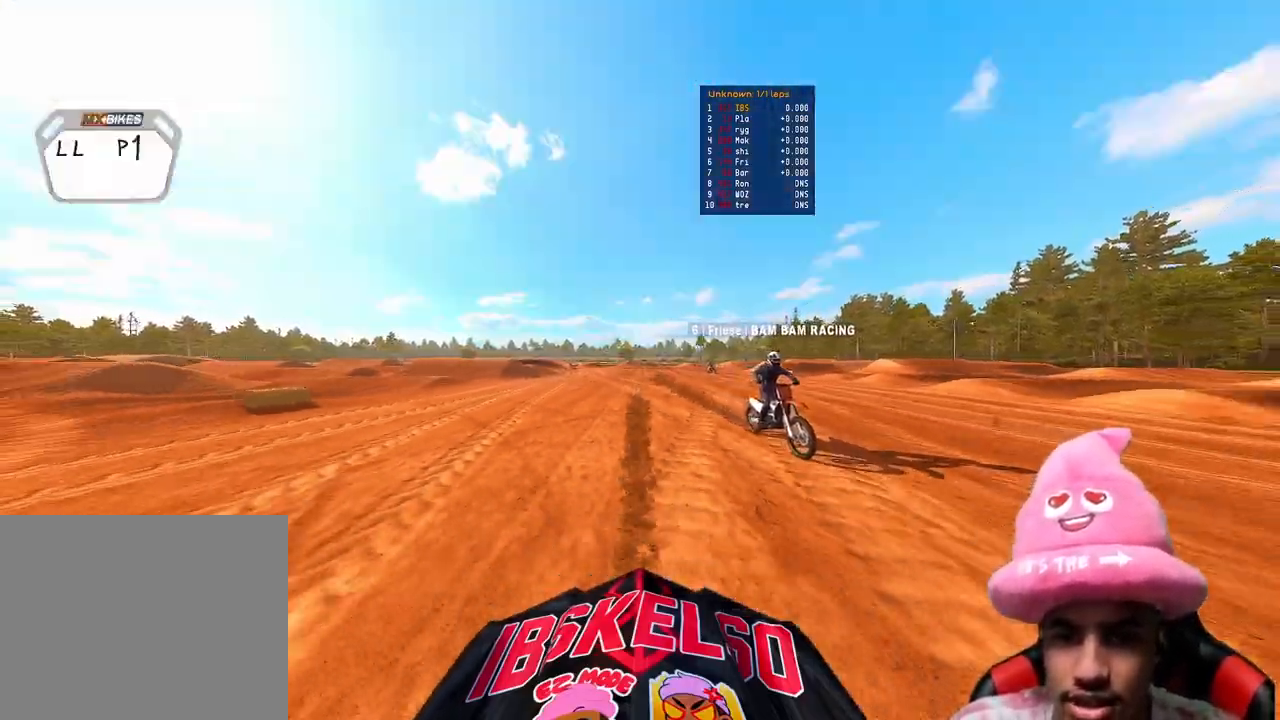
{"buttons": ["R2"], "left_stick": "up-left", "right_stick": "center", "events": [[200, "left_stick", "up-left"], [233, "TOUCHPAD", "up"]]}
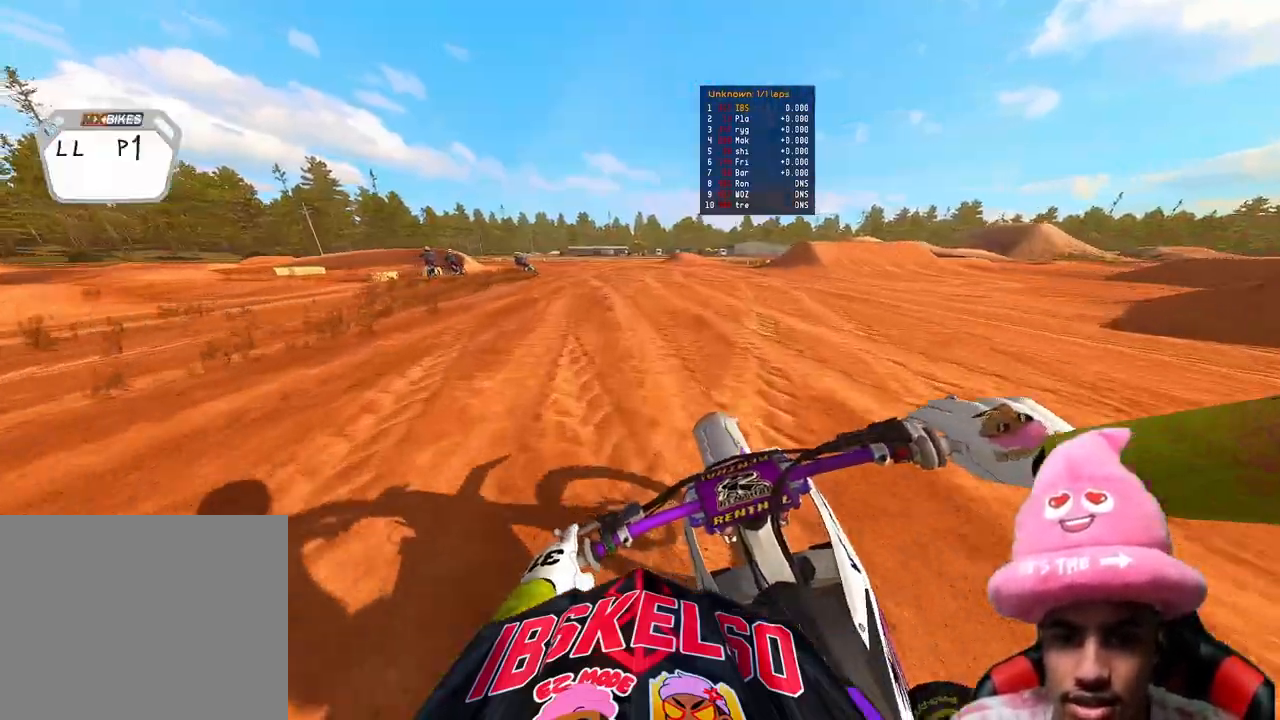
{"buttons": ["R2"], "left_stick": "up-left", "right_stick": "down", "events": [[133, "right_stick", "right"], [317, "right_stick", "down"]]}
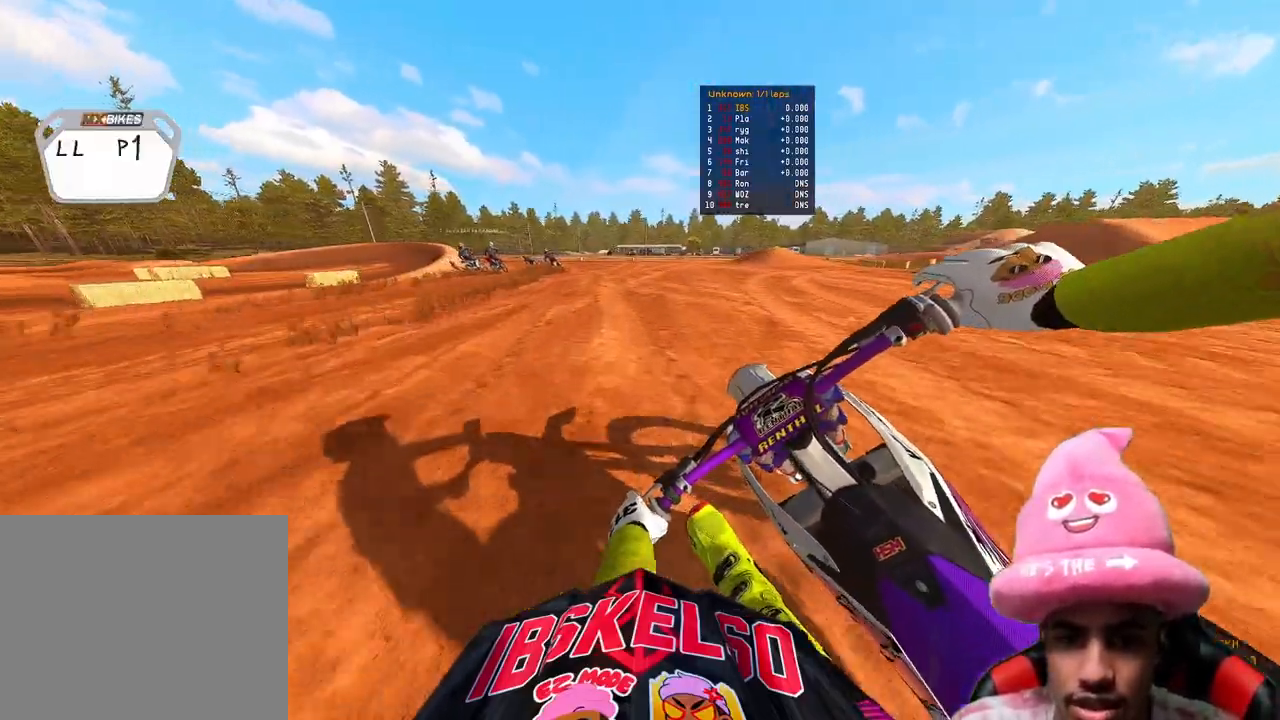
{"buttons": ["R2"], "left_stick": "up-left", "right_stick": "down-right", "events": [[400, "right_stick", "down-right"]]}
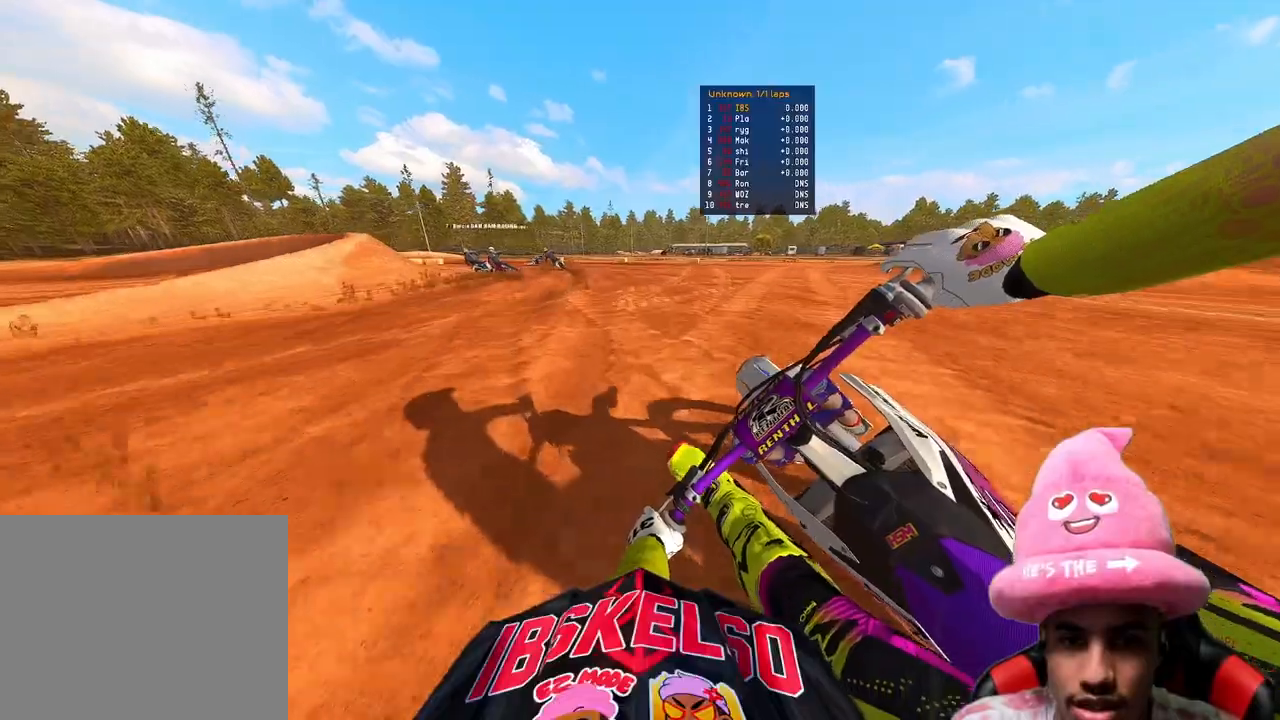
{"buttons": [], "left_stick": "up-left", "right_stick": "down-right", "events": [[367, "R2", "up"]]}
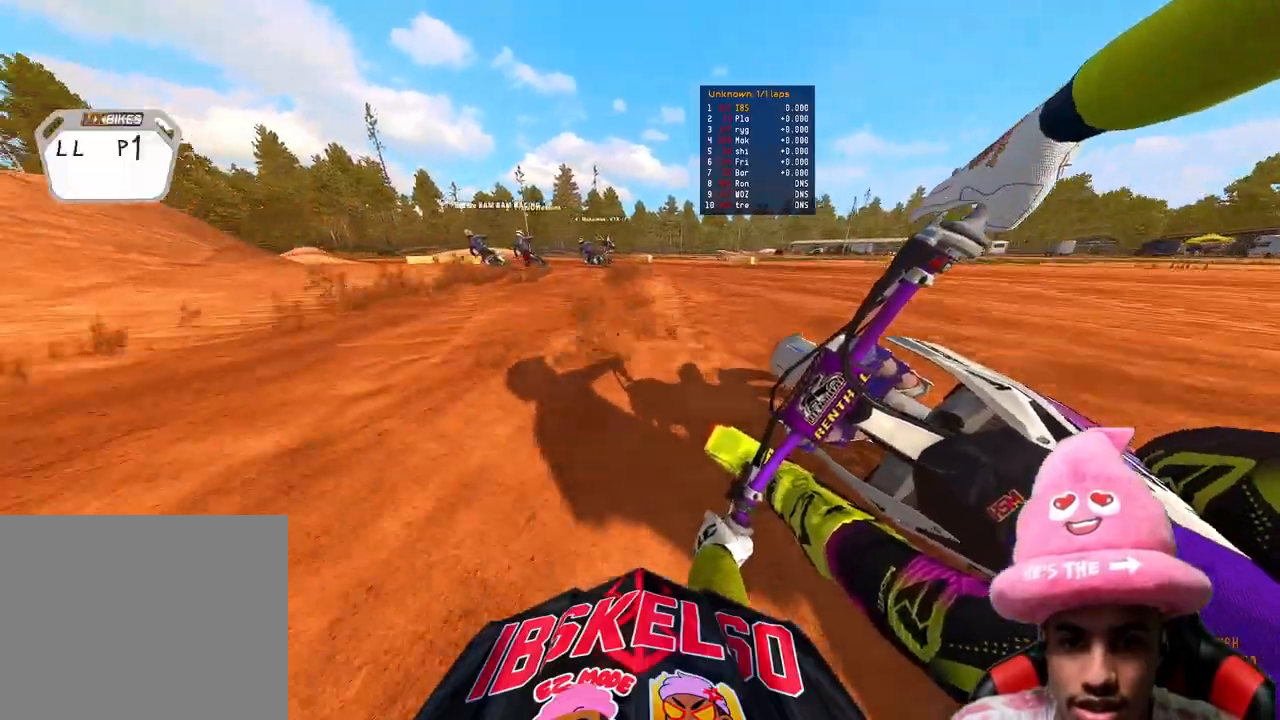
{"buttons": ["L2"], "left_stick": "up-left", "right_stick": "down-right", "events": [[167, "L2", "down"]]}
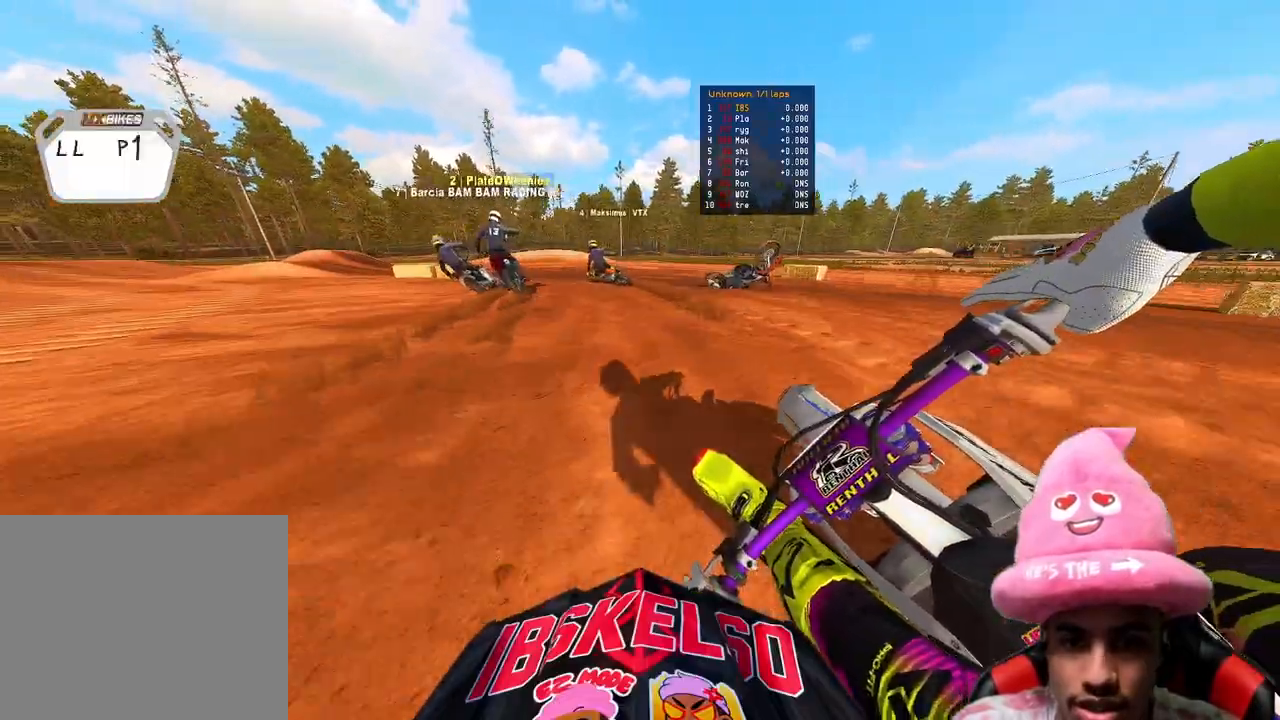
{"buttons": ["L2"], "left_stick": "up-left", "right_stick": "down-right", "events": []}
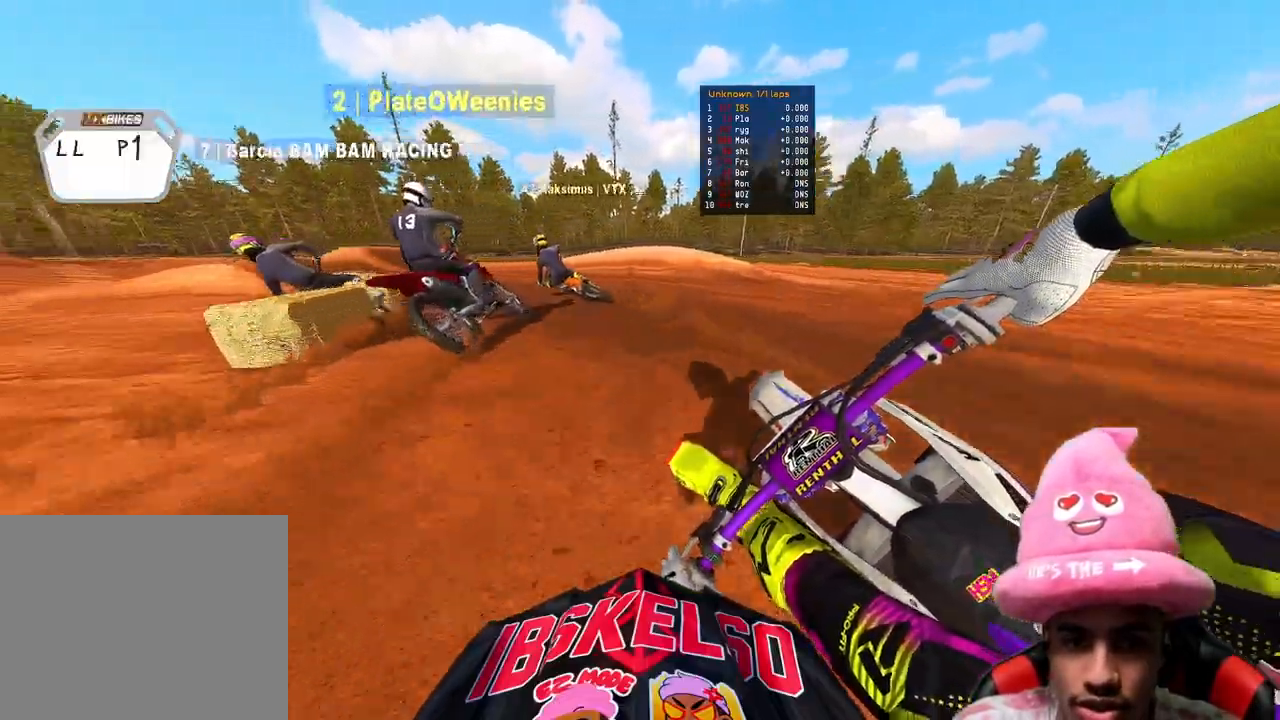
{"buttons": ["R2"], "left_stick": "up-left", "right_stick": "down-right", "events": [[417, "R2", "down"], [450, "L2", "up"]]}
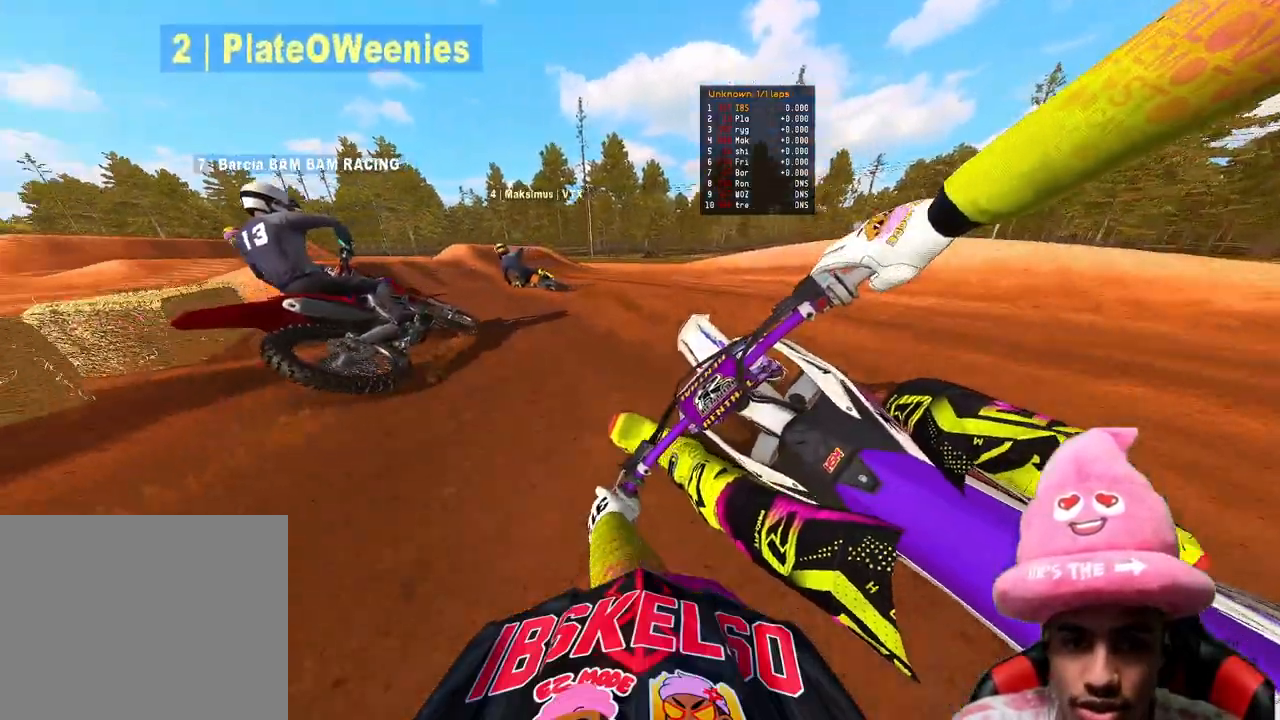
{"buttons": ["R2"], "left_stick": "up-left", "right_stick": "down-right", "events": [[183, "R3", "down"], [333, "R3", "up"]]}
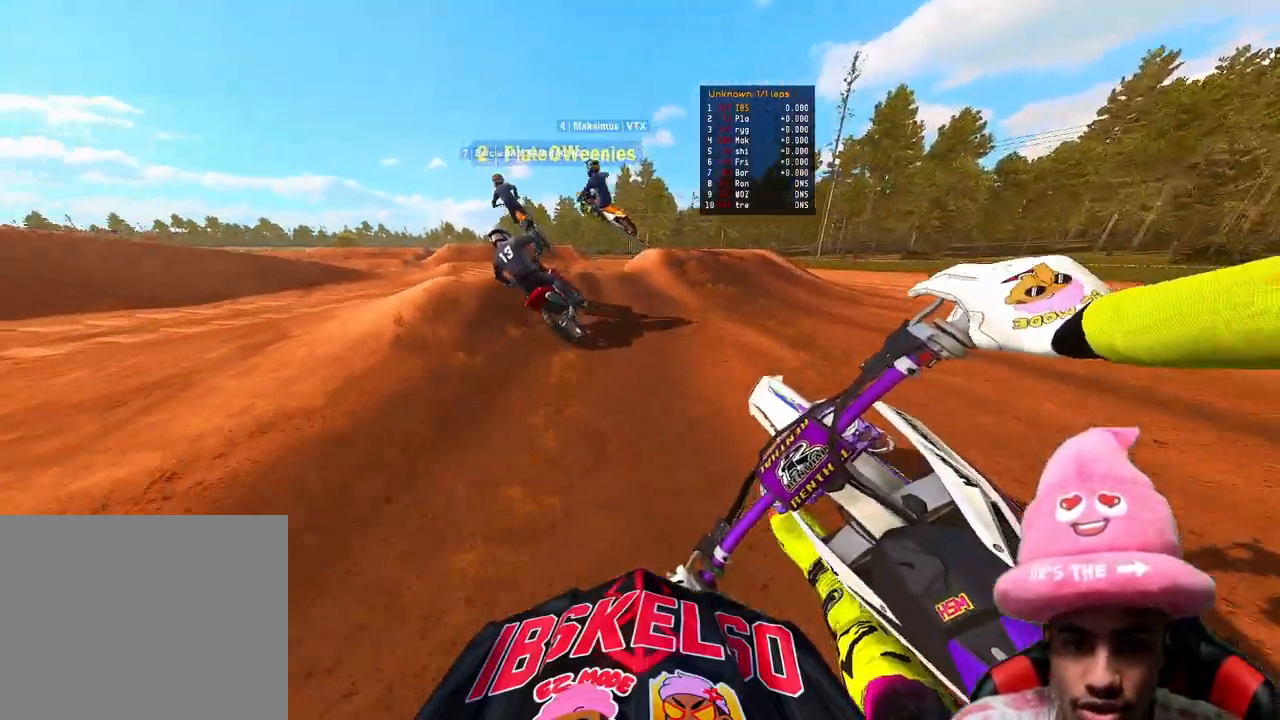
{"buttons": [], "left_stick": "up", "right_stick": "down", "events": [[67, "left_stick", "up"], [233, "right_stick", "down"], [483, "R2", "up"]]}
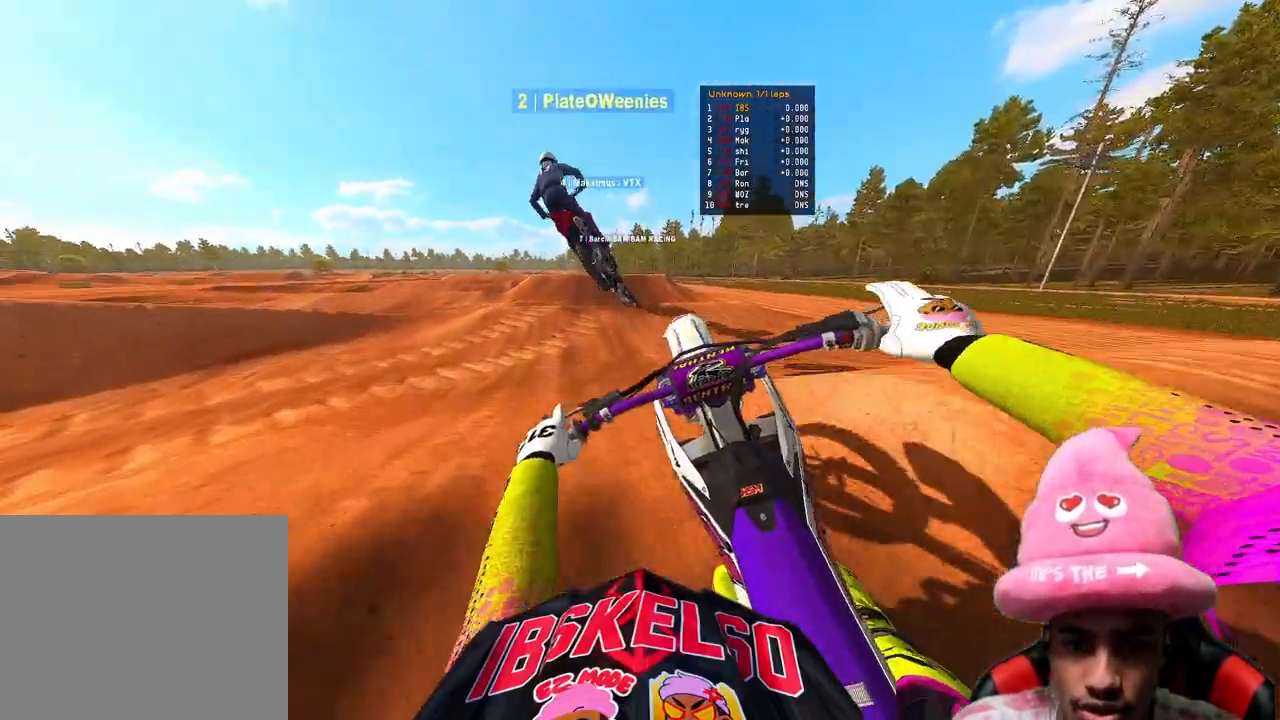
{"buttons": [], "left_stick": "up-right", "right_stick": "down", "events": [[133, "left_stick", "up-right"], [317, "right_stick", "center"], [500, "right_stick", "down"]]}
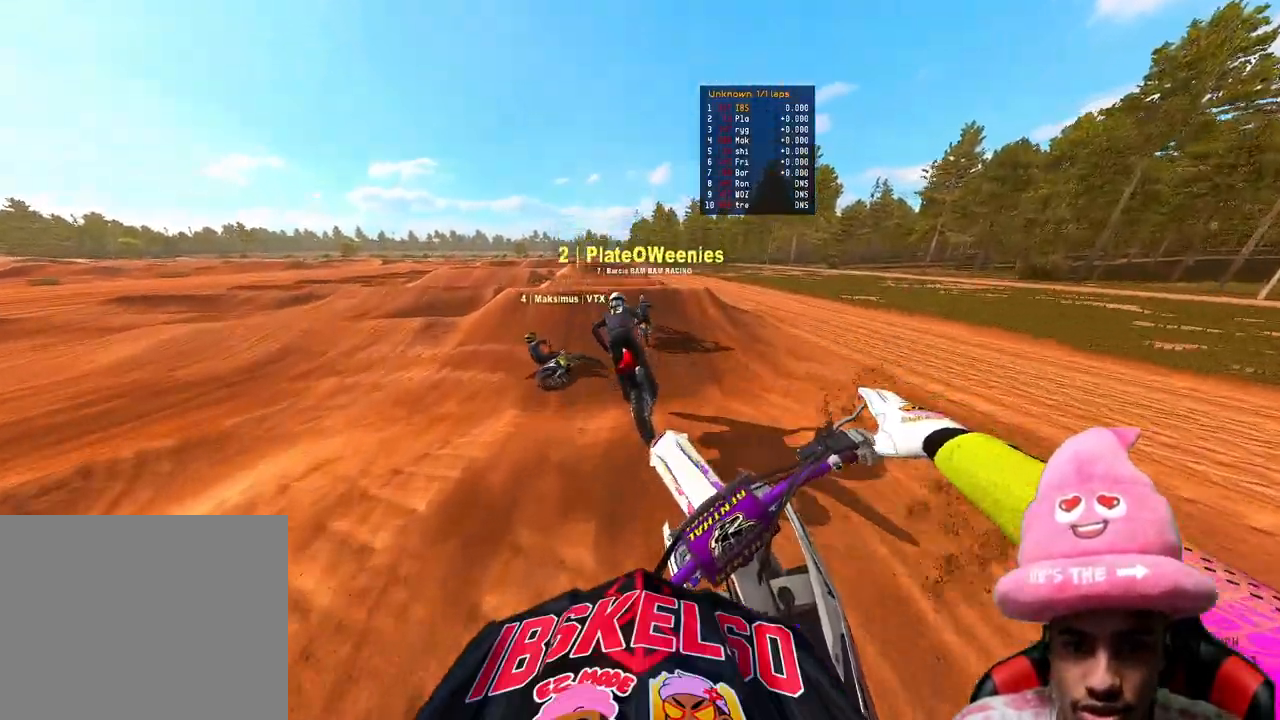
{"buttons": ["R2"], "left_stick": "up", "right_stick": "down", "events": [[133, "R2", "down"], [400, "left_stick", "up"]]}
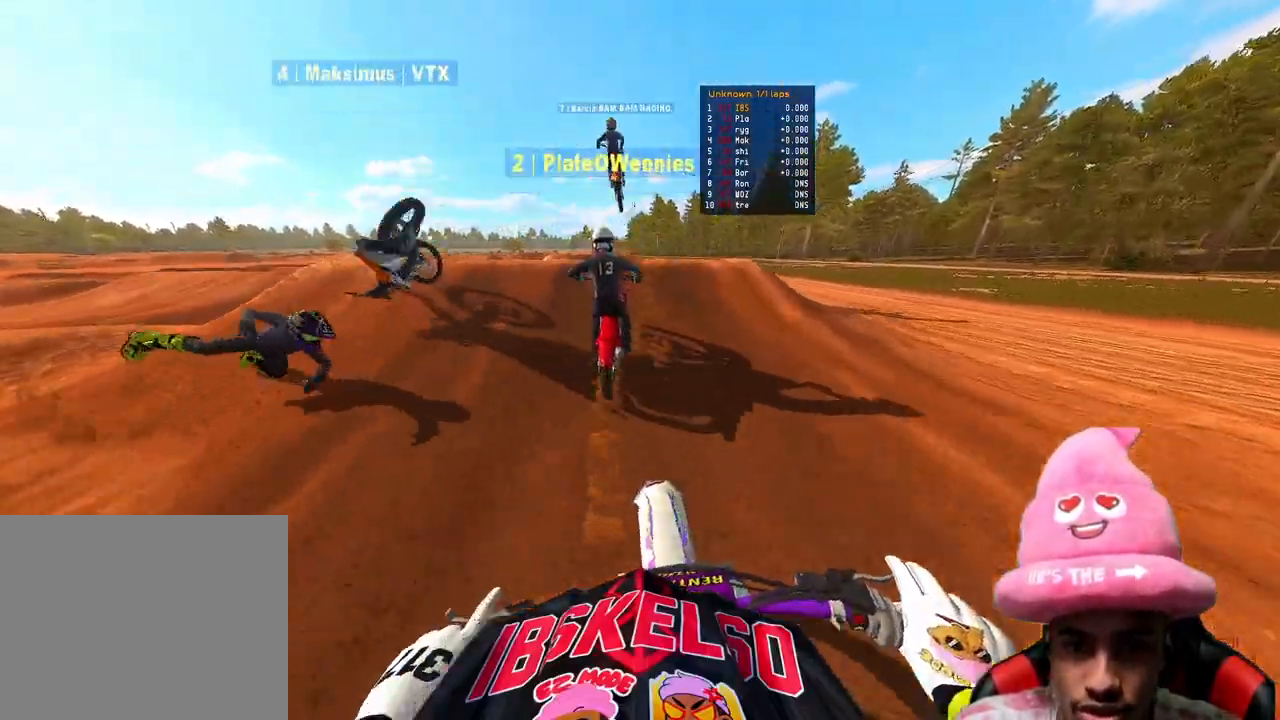
{"buttons": ["R2"], "left_stick": "up-left", "right_stick": "right", "events": [[150, "right_stick", "center"], [283, "left_stick", "center"], [333, "R3", "down"], [367, "left_stick", "up-left"], [400, "right_stick", "right"], [467, "R3", "up"]]}
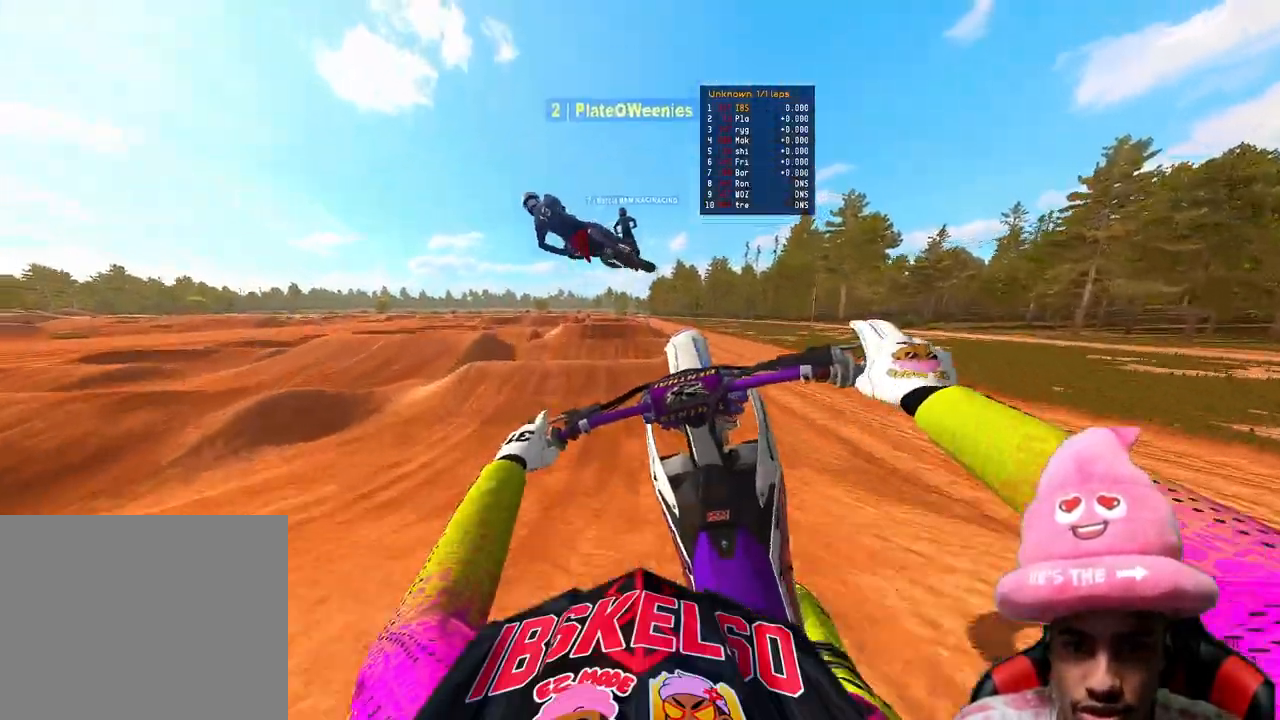
{"buttons": [], "left_stick": "up-right", "right_stick": "center", "events": [[33, "R2", "up"], [83, "left_stick", "up-right"], [483, "right_stick", "center"]]}
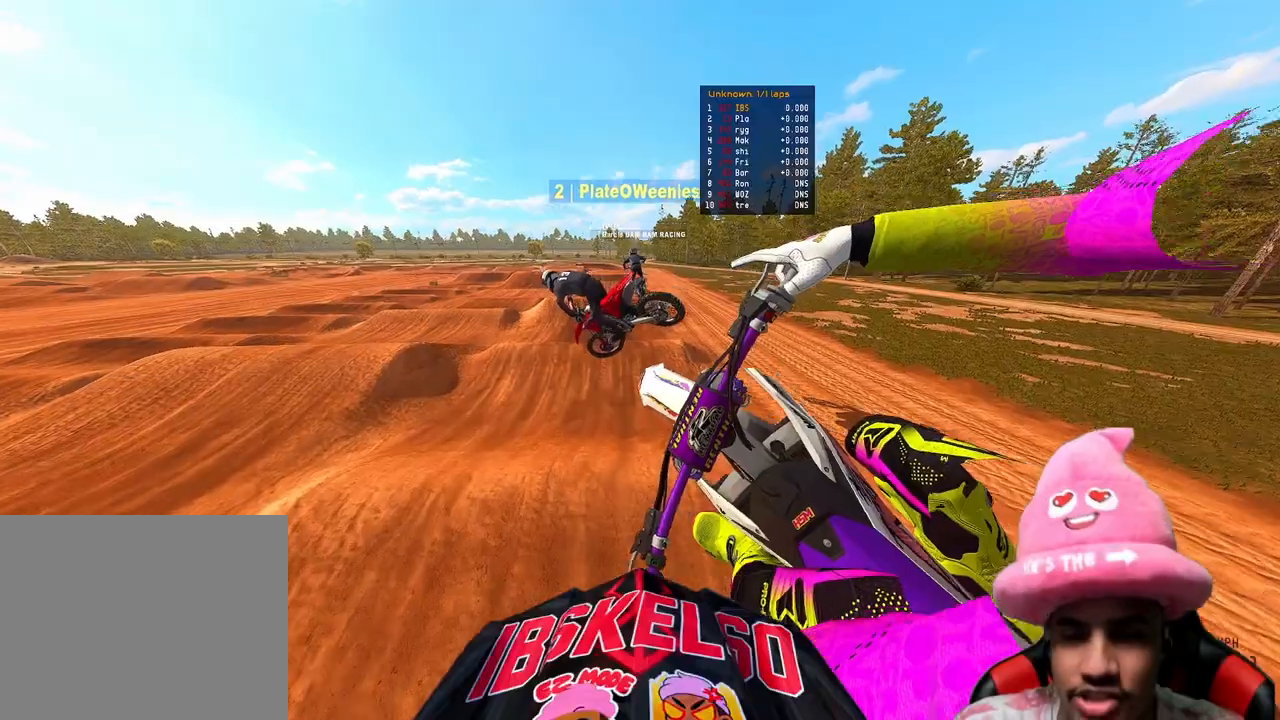
{"buttons": [], "left_stick": "left", "right_stick": "down-left", "events": [[33, "left_stick", "center"], [83, "right_stick", "down-left"], [267, "R3", "down"], [267, "left_stick", "left"], [367, "R3", "up"]]}
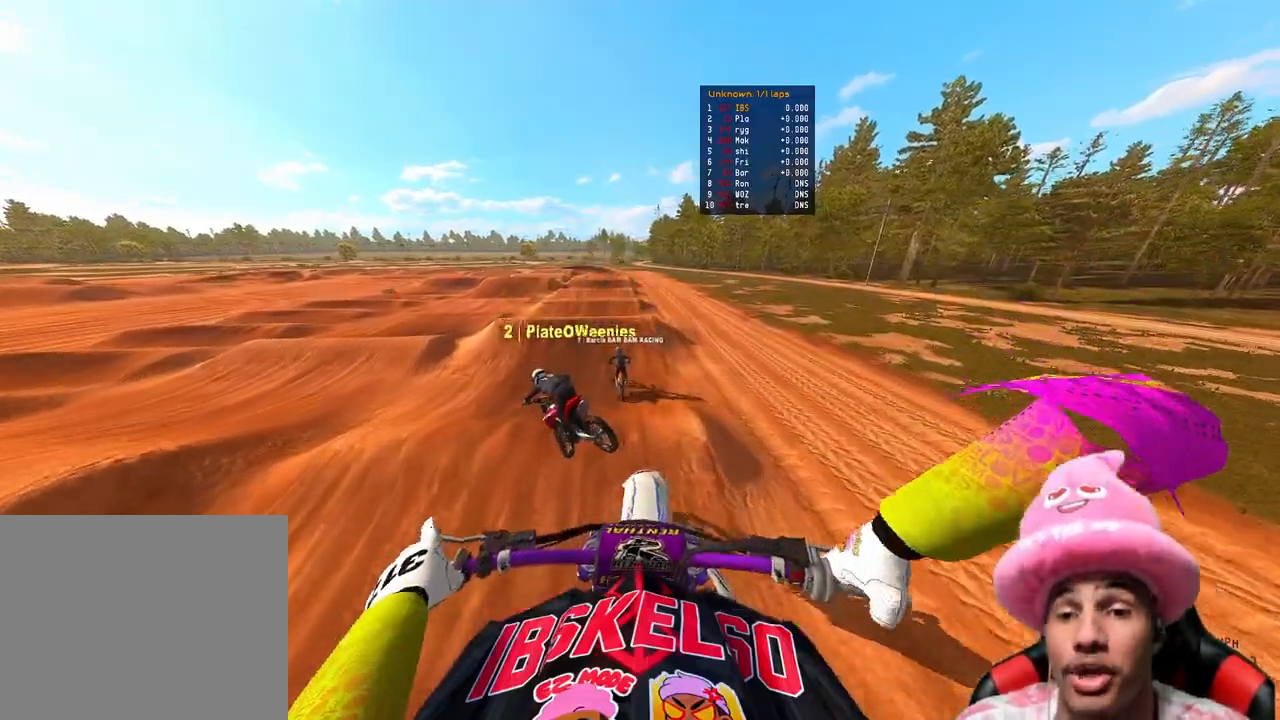
{"buttons": ["R2"], "left_stick": "center", "right_stick": "down-left", "events": [[17, "R2", "down"], [100, "left_stick", "center"], [267, "left_stick", "left"], [367, "left_stick", "center"]]}
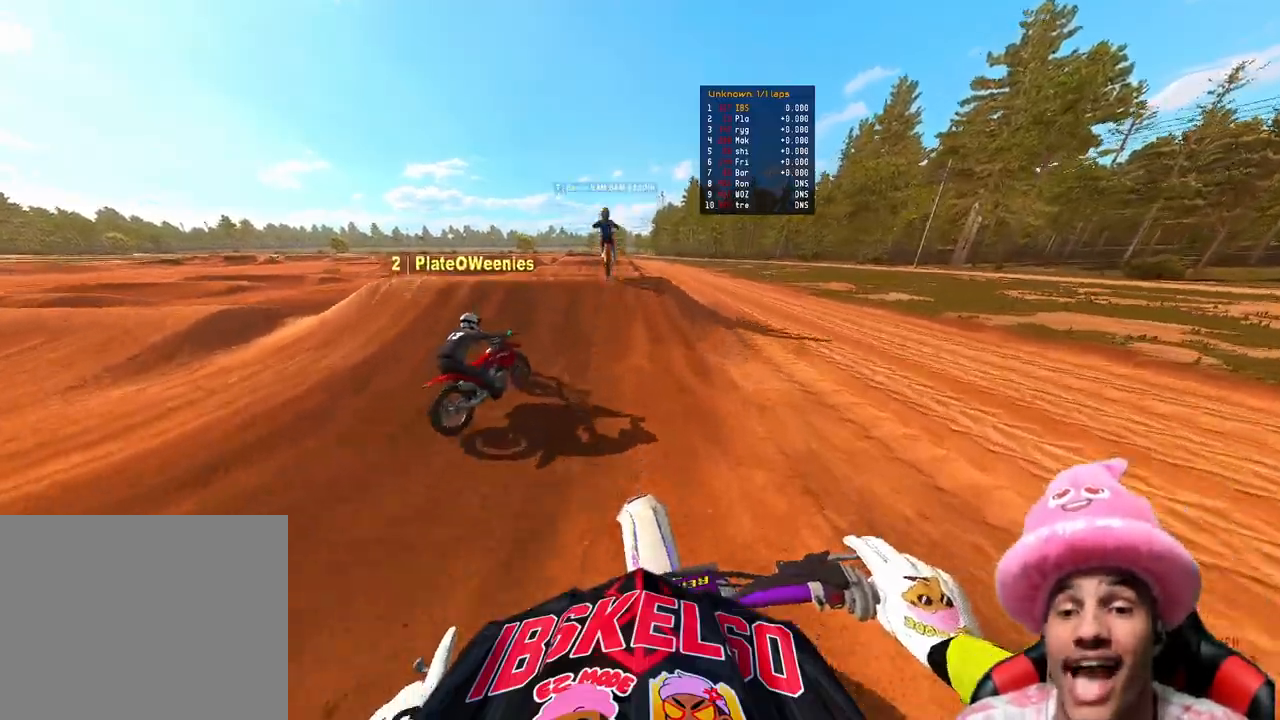
{"buttons": ["R2", "R3"], "left_stick": "center", "right_stick": "center", "events": [[100, "right_stick", "center"], [467, "R3", "down"]]}
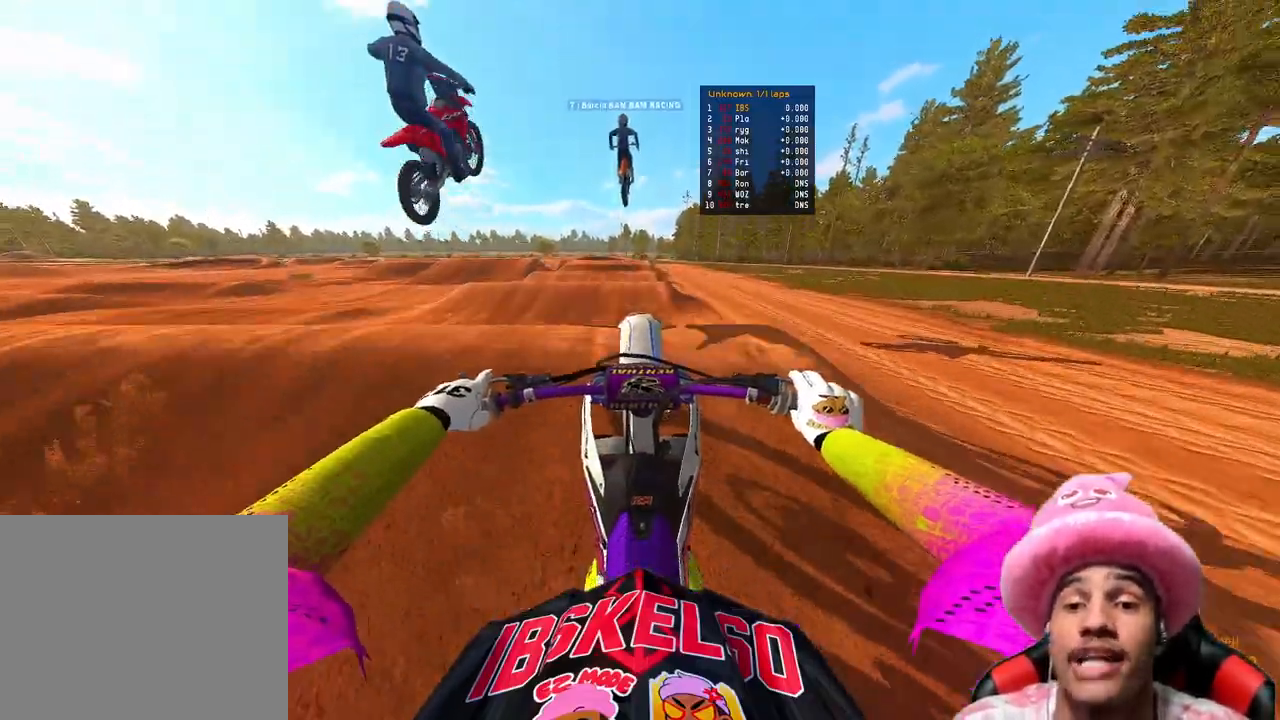
{"buttons": ["R2"], "left_stick": "center", "right_stick": "down", "events": [[33, "R2", "up"], [33, "R3", "up"], [33, "right_stick", "down"], [467, "R2", "down"]]}
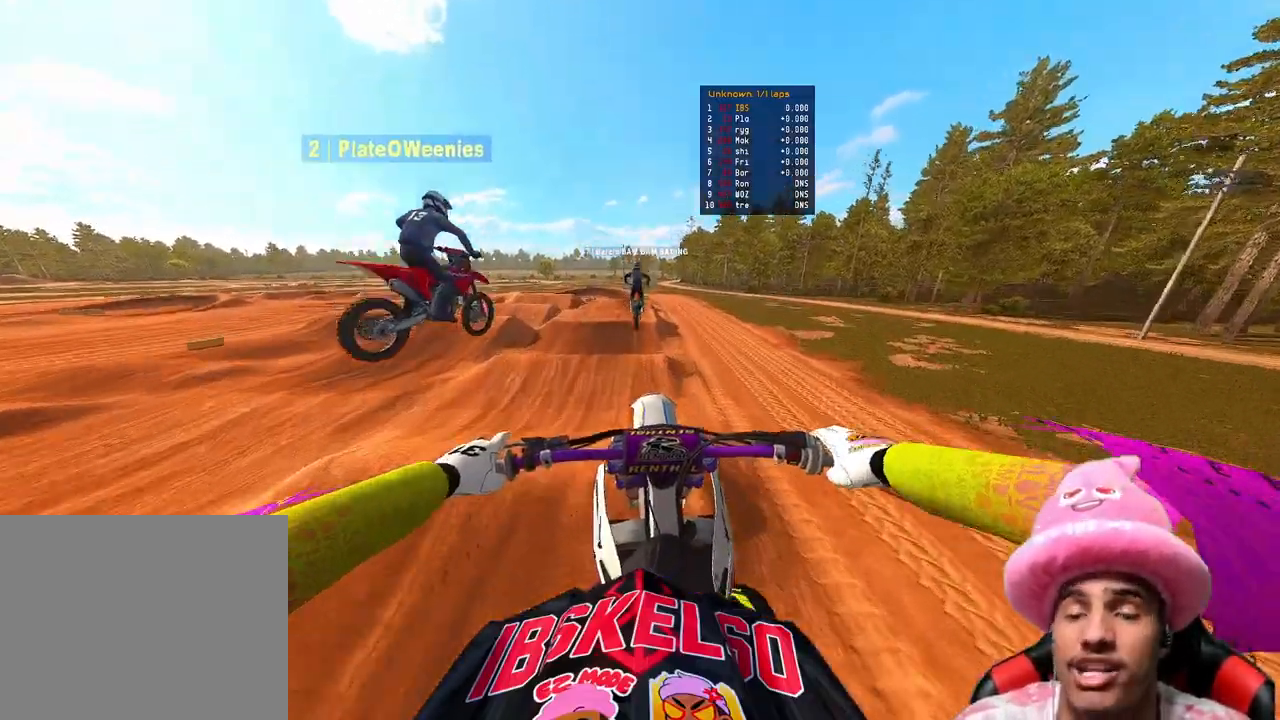
{"buttons": ["R2"], "left_stick": "center", "right_stick": "up", "events": [[17, "R3", "down"], [150, "R3", "up"], [367, "right_stick", "center"], [467, "right_stick", "up"]]}
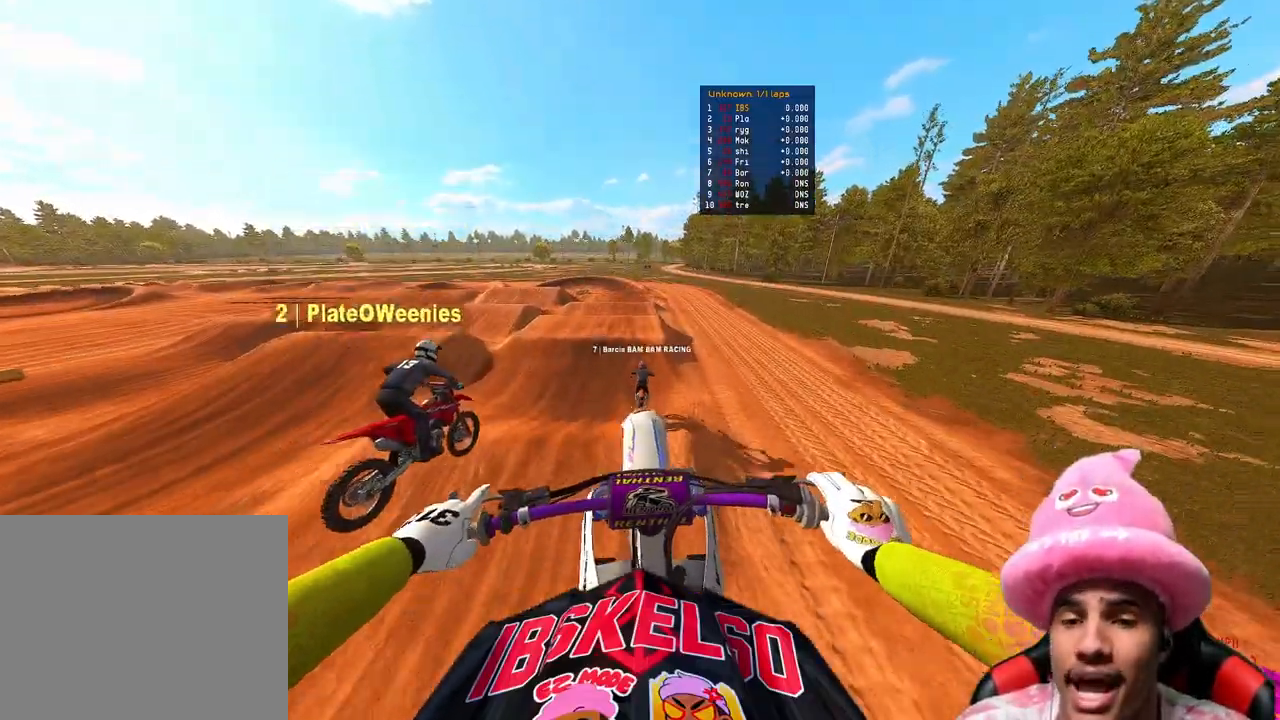
{"buttons": ["R2"], "left_stick": "center", "right_stick": "up", "events": []}
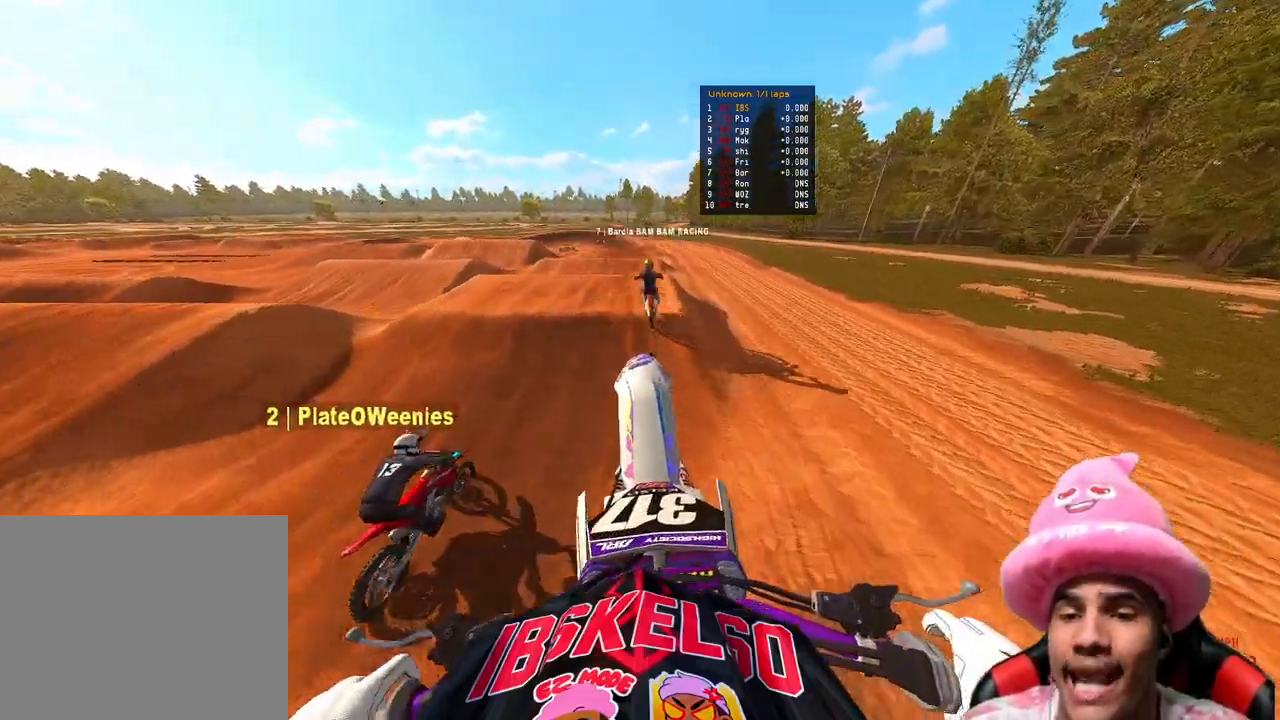
{"buttons": ["L2"], "left_stick": "center", "right_stick": "up", "events": [[133, "right_stick", "center"], [250, "right_stick", "up"], [383, "R3", "down"], [433, "L2", "down"], [450, "R2", "up"], [467, "R3", "up"]]}